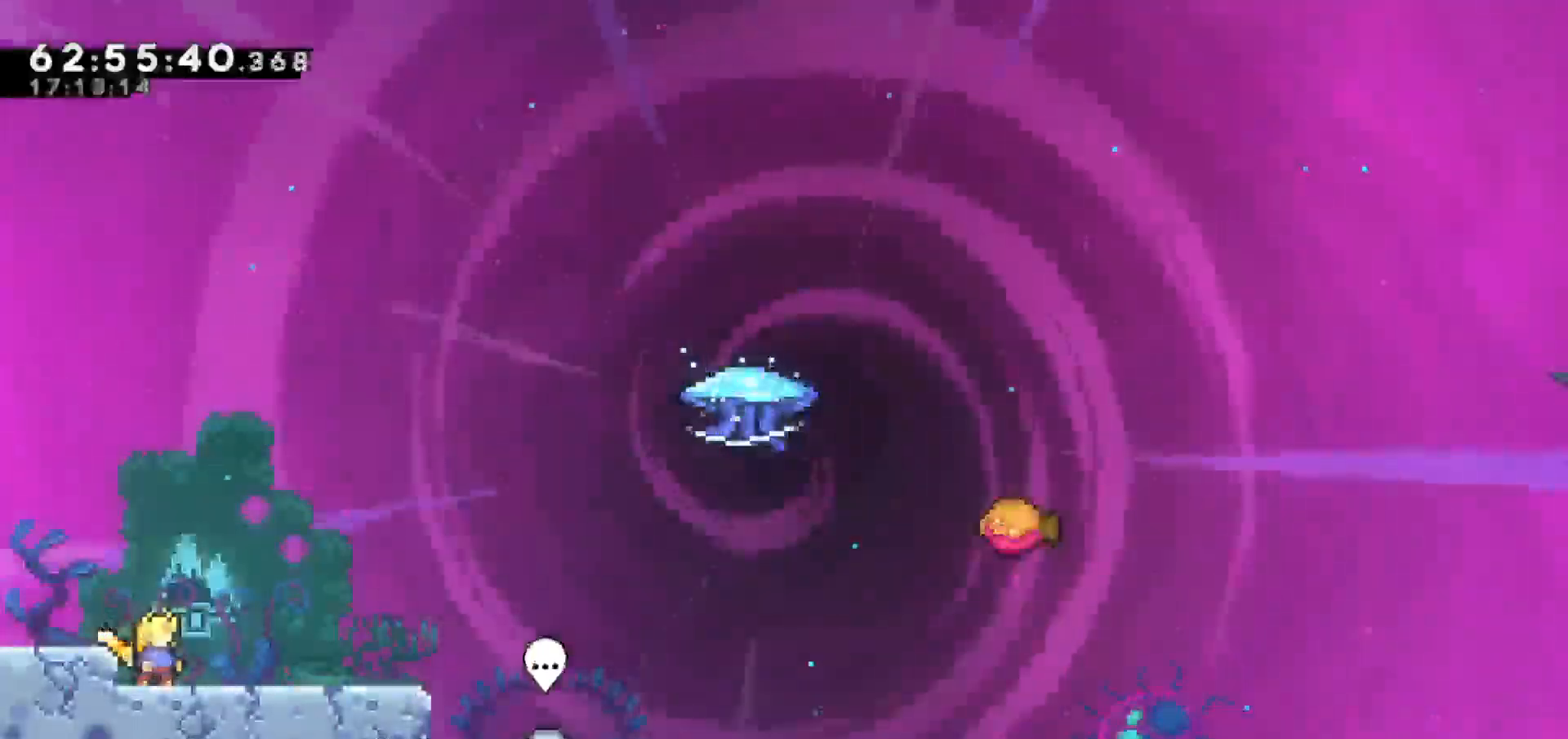
Gameplay with keyboard; each line is a JSON object with the keys held at the frame after it. "events" lists presses ("down") and releases ("up") of "dash", "demo", "down", "escape", "grab", "jump", "jump2", "left", "return", "right", "talk" and "up" between this image and that frame as [ms after this image, input, new state], when the widget could be followed in between. No other keys are recorded. Mouse input is not recorded. Key names are as the overlay labels them; some are game actions (e.g. jump) rather than physical keys.
{"keys": ["right"], "events": [[67, "right", "down"]]}
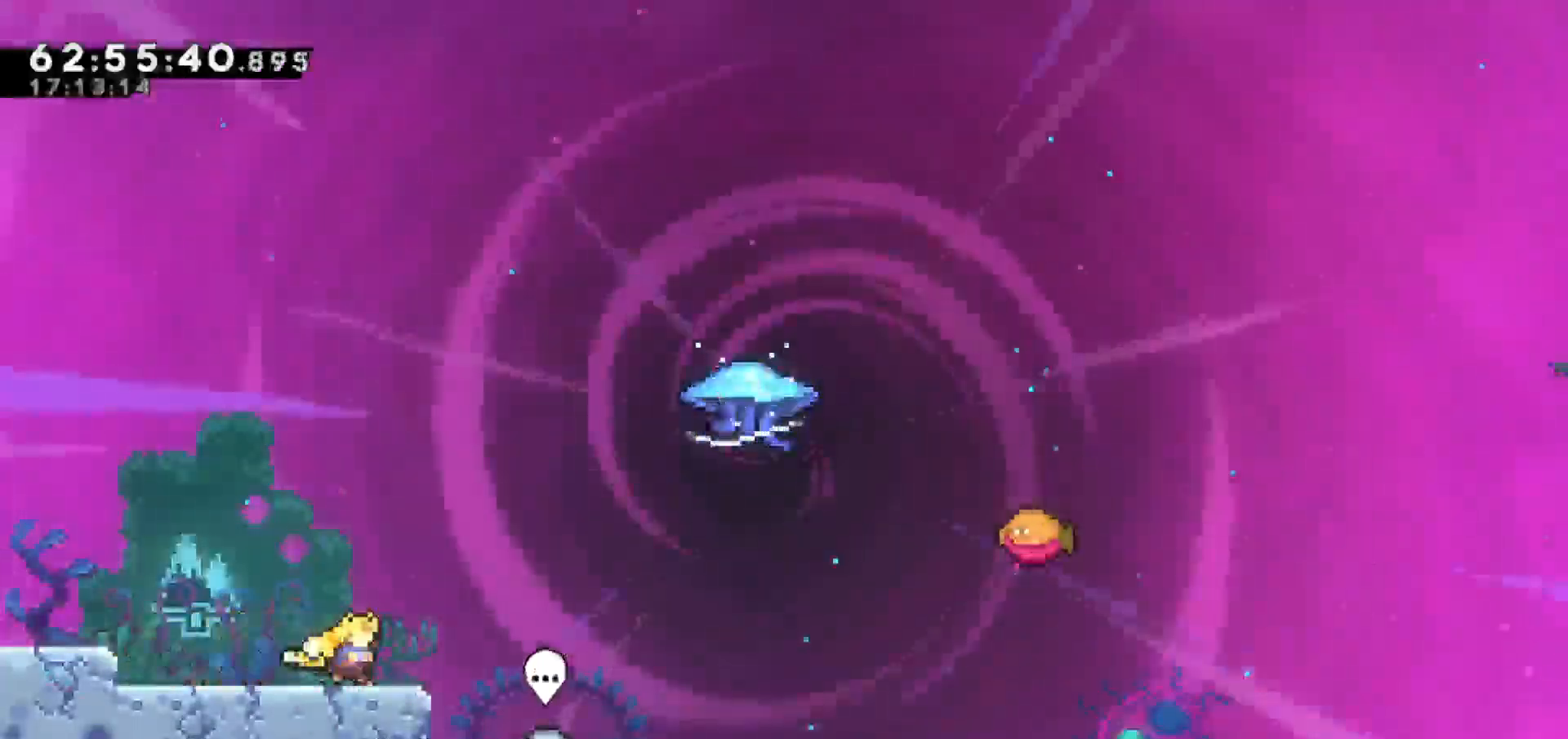
{"keys": ["right", "up"], "events": [[133, "jump", "down"], [417, "jump", "up"], [500, "up", "down"]]}
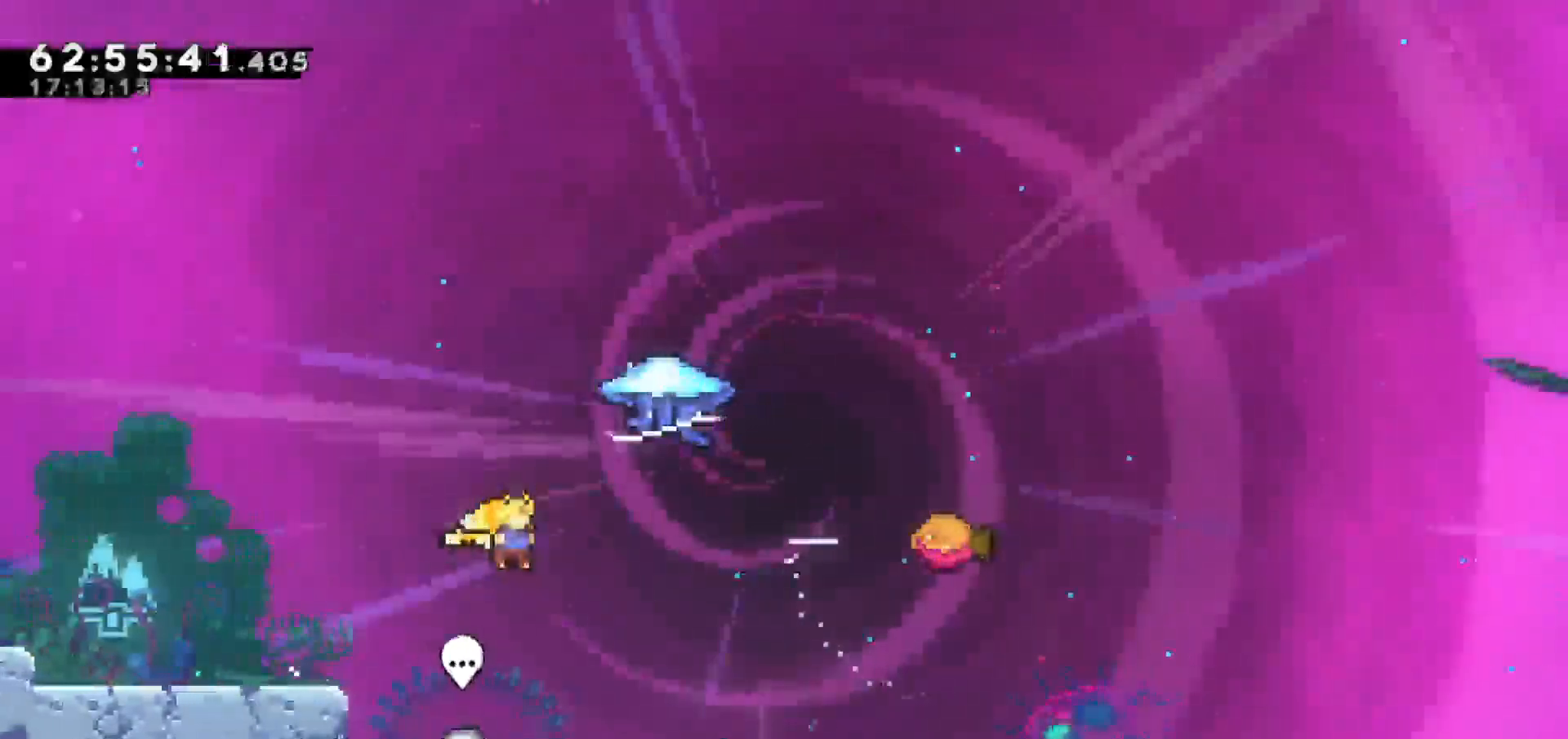
{"keys": ["grab", "right", "up"], "events": [[50, "dash", "down"], [200, "dash", "up"], [250, "grab", "down"]]}
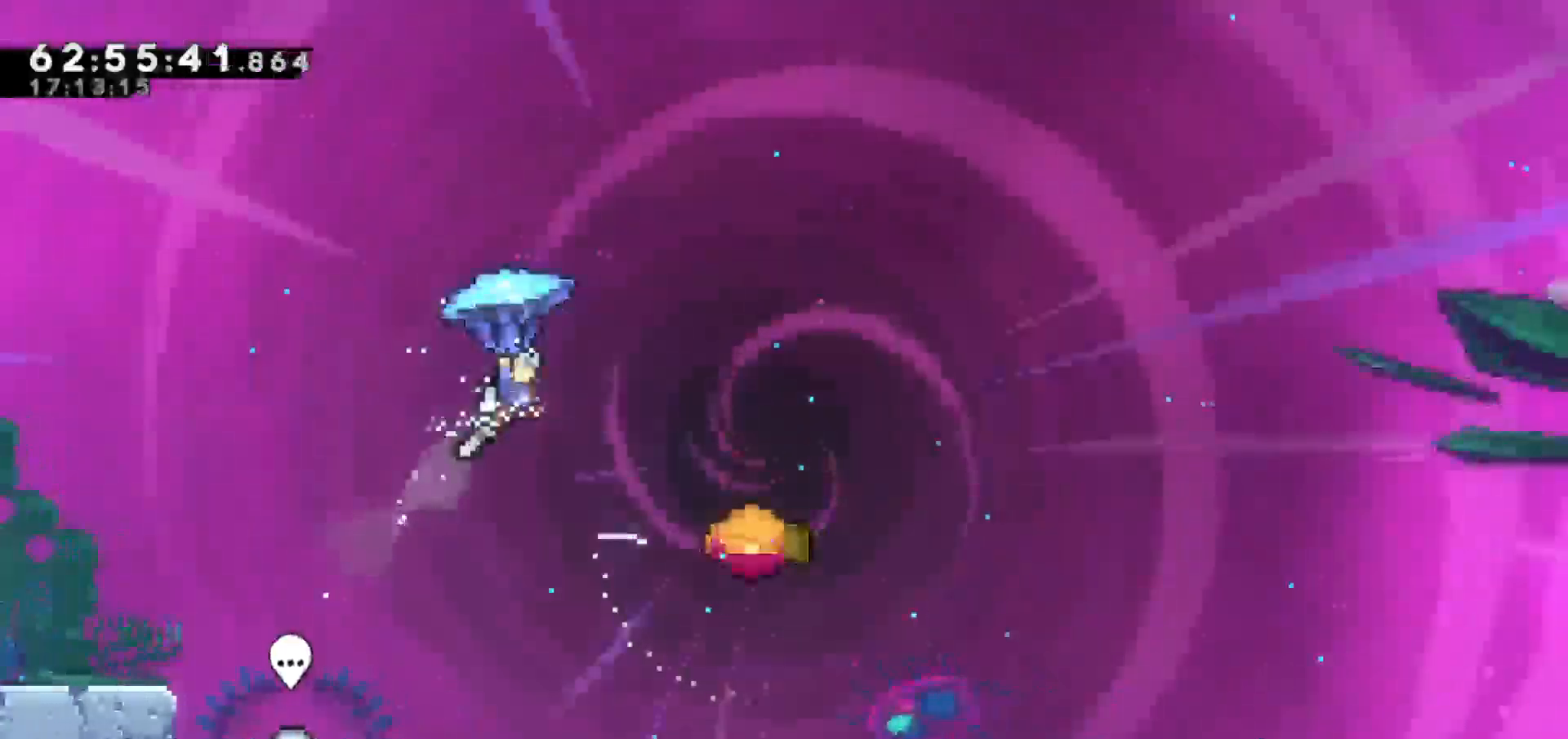
{"keys": ["grab"], "events": [[67, "up", "up"], [350, "right", "up"]]}
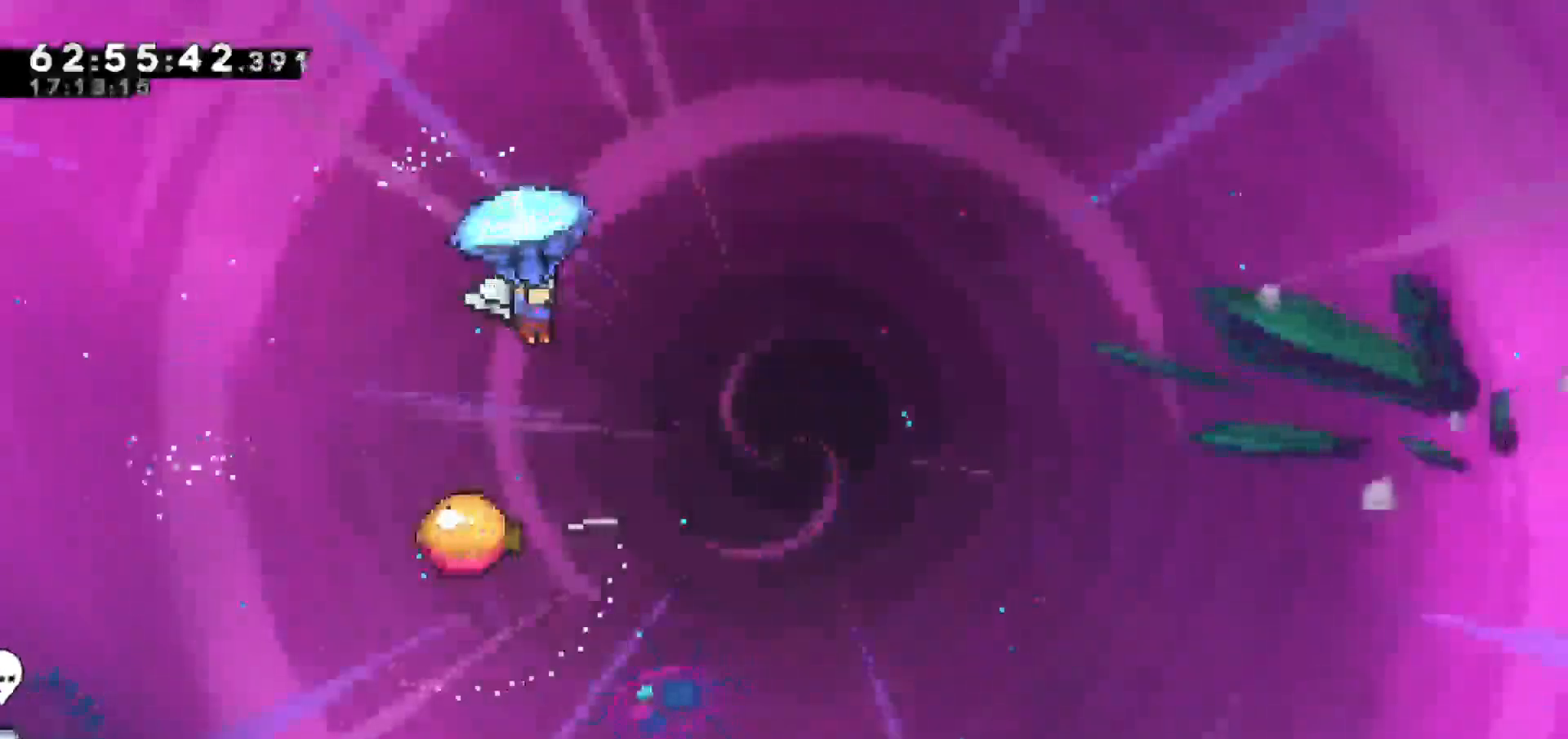
{"keys": ["grab"], "events": []}
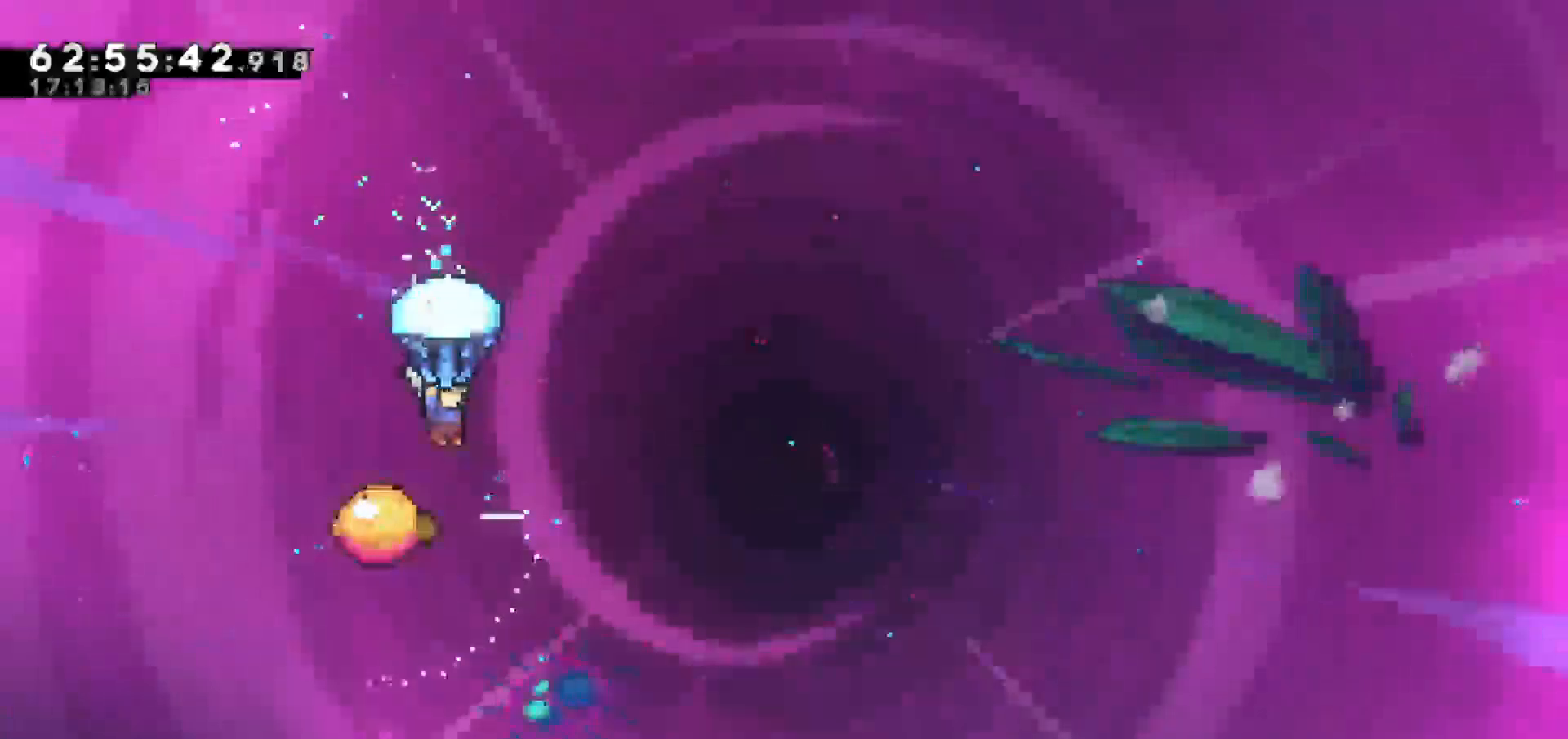
{"keys": ["grab", "right"], "events": [[150, "right", "down"], [250, "right", "up"], [433, "right", "down"]]}
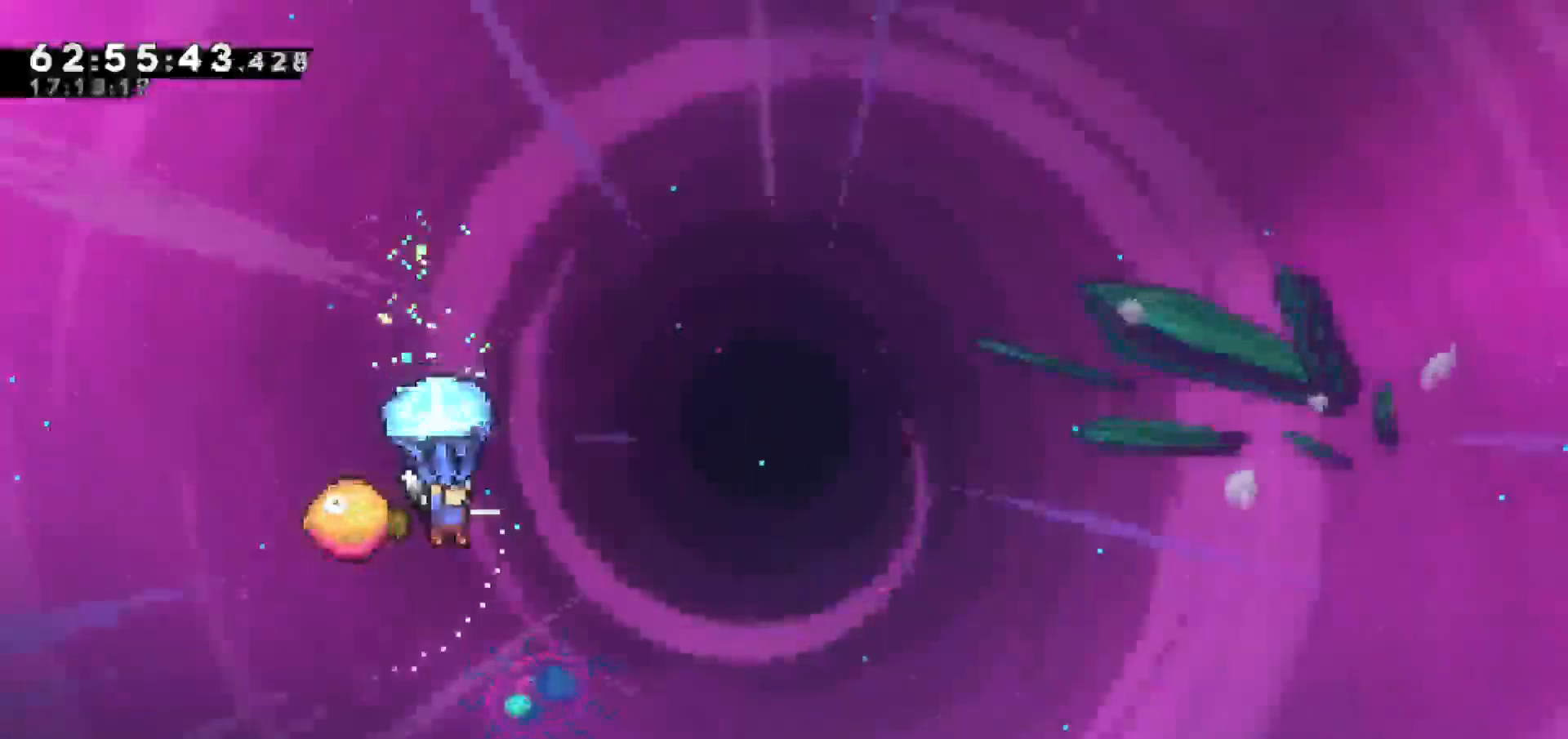
{"keys": ["grab", "right"], "events": []}
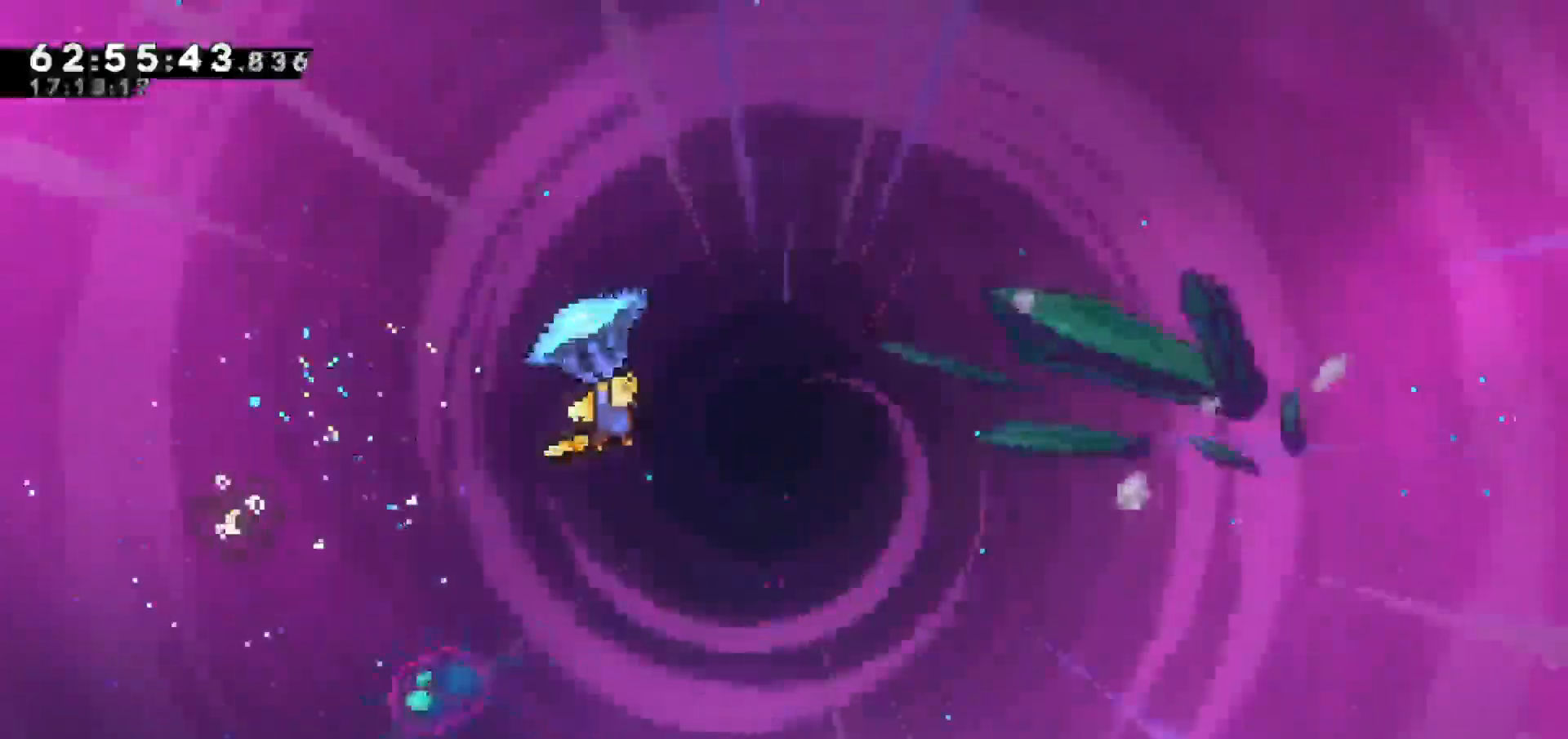
{"keys": ["grab", "right"], "events": []}
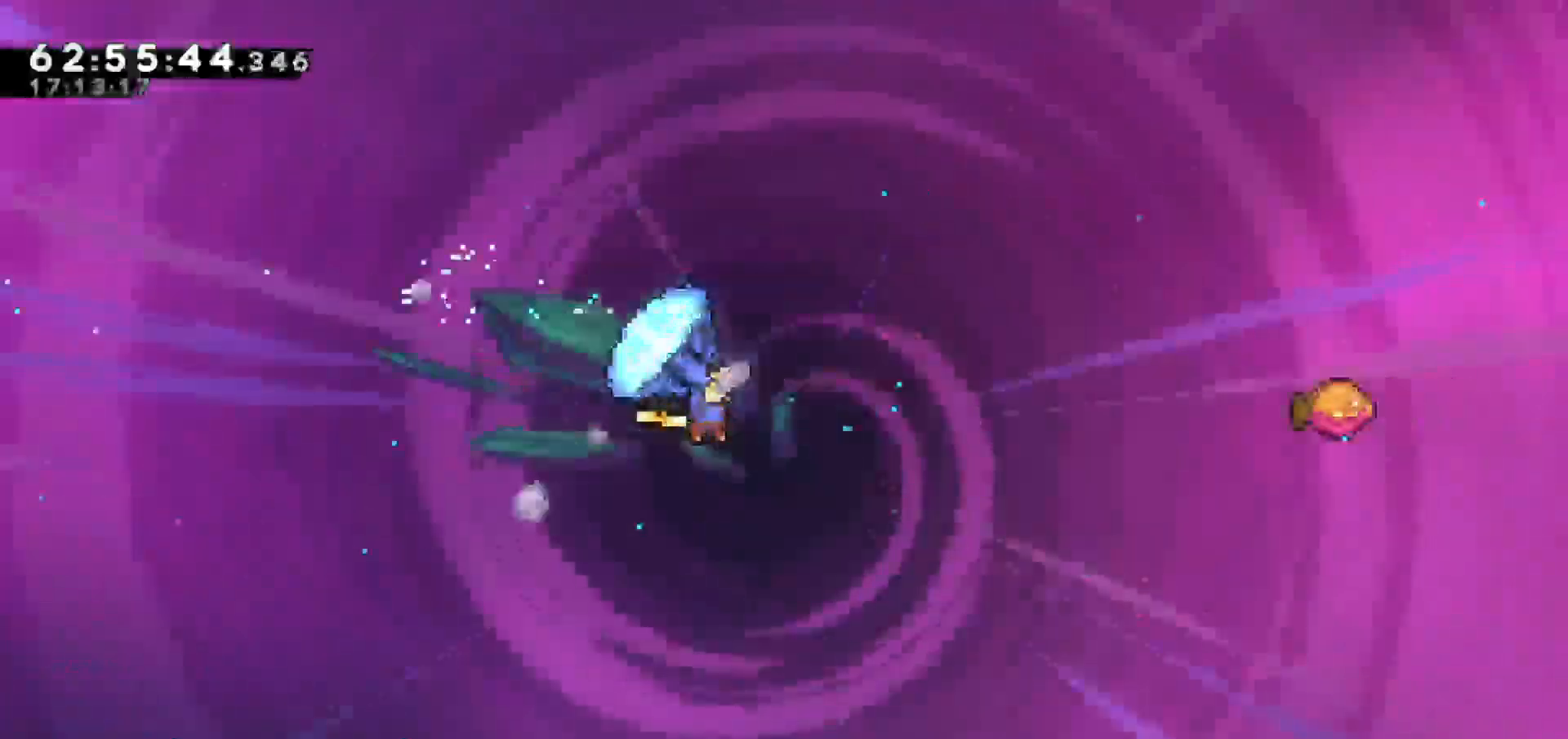
{"keys": ["dash", "right", "up"], "events": [[233, "right", "up"], [300, "grab", "up"], [383, "right", "down"], [383, "up", "down"], [433, "dash", "down"]]}
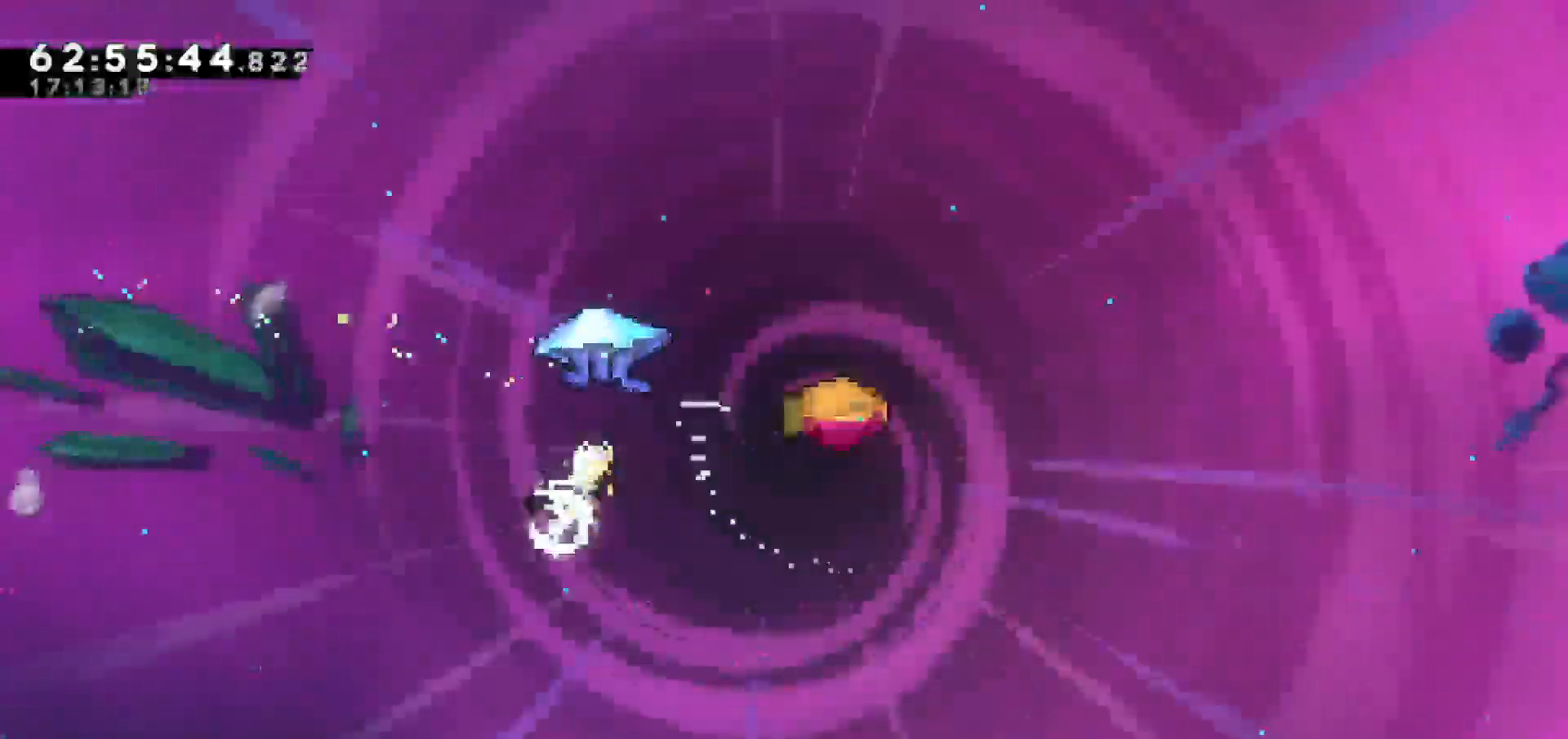
{"keys": ["grab", "right", "up"], "events": [[67, "dash", "up"], [67, "grab", "down"]]}
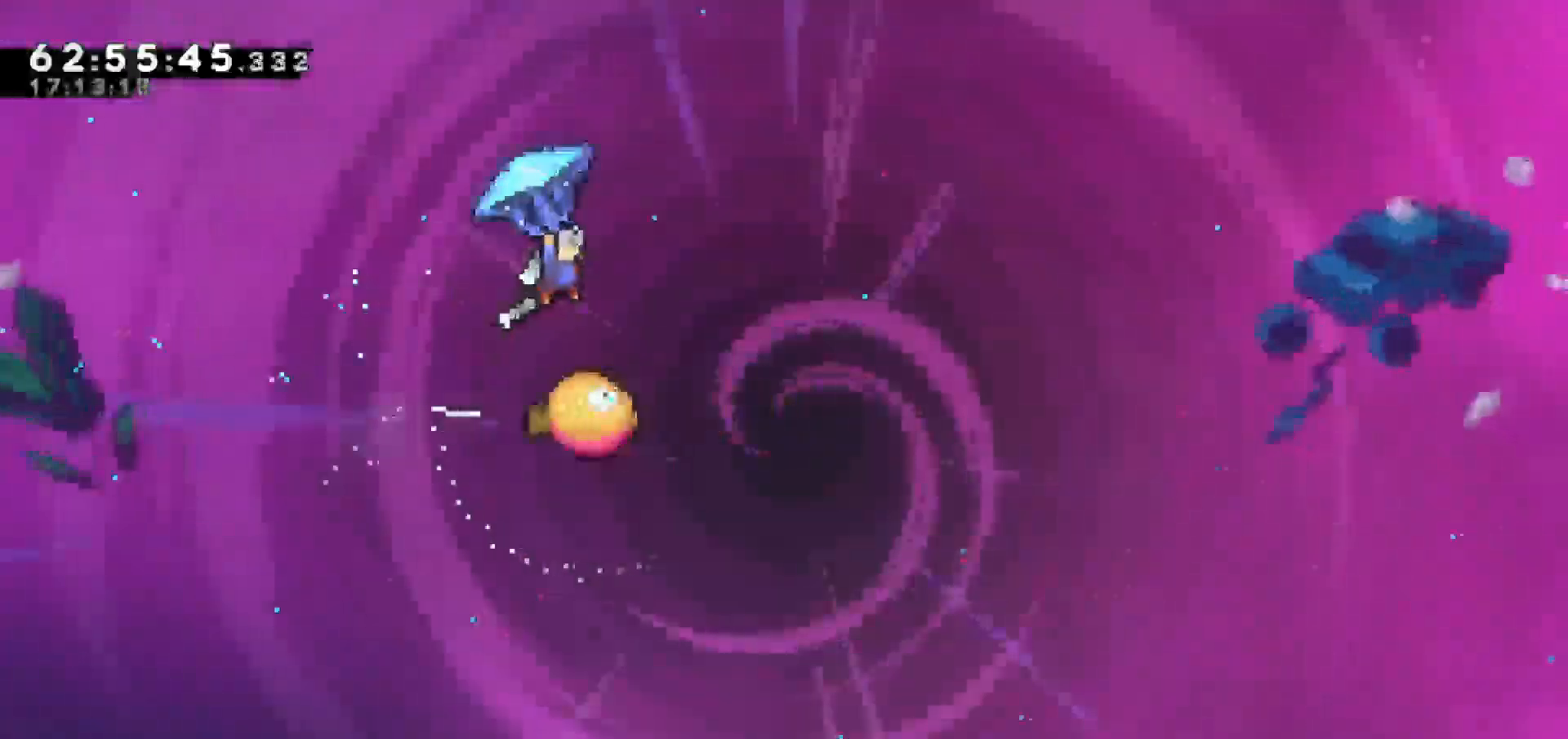
{"keys": ["grab", "left"], "events": [[167, "right", "up"], [167, "up", "up"], [417, "left", "down"]]}
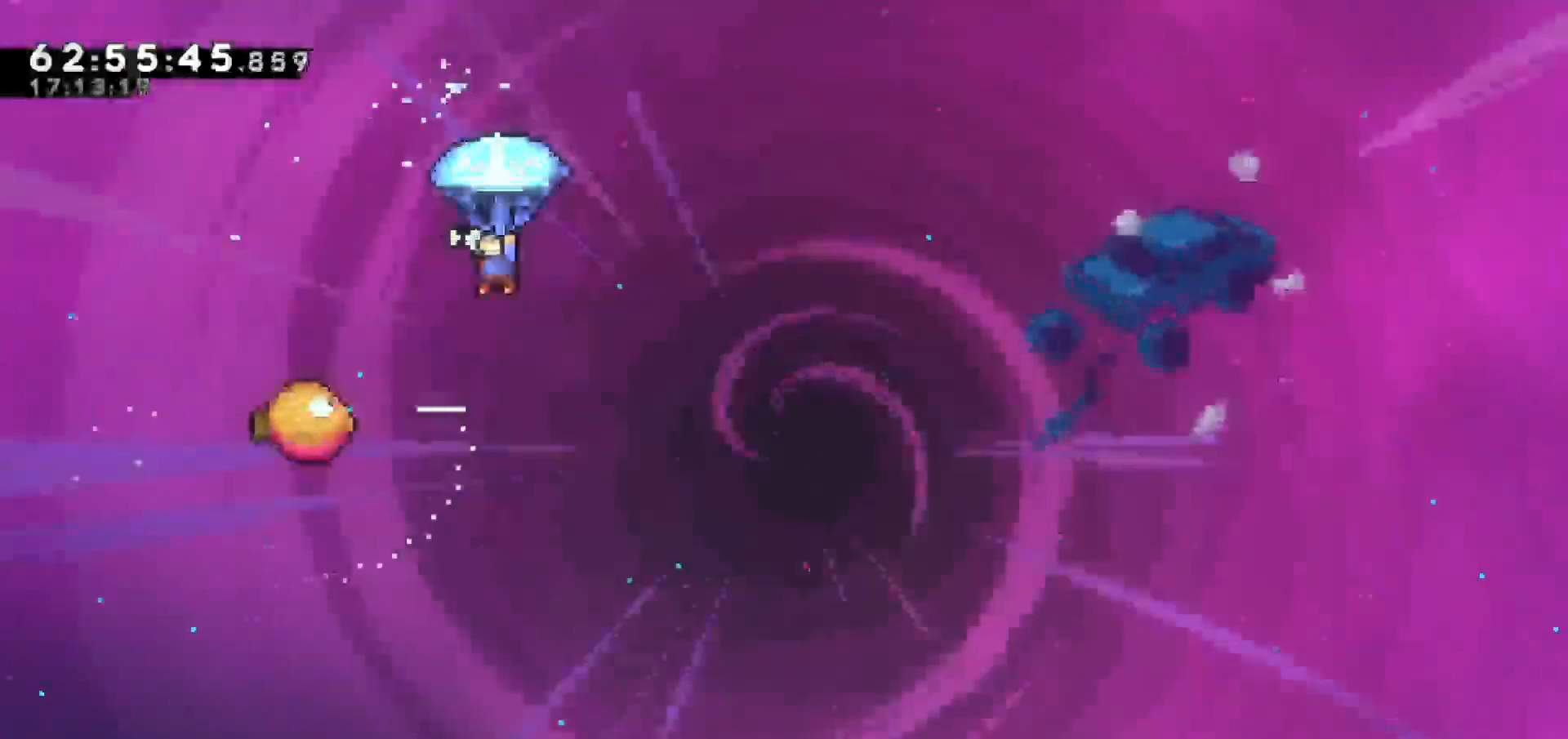
{"keys": ["grab"], "events": [[233, "left", "up"]]}
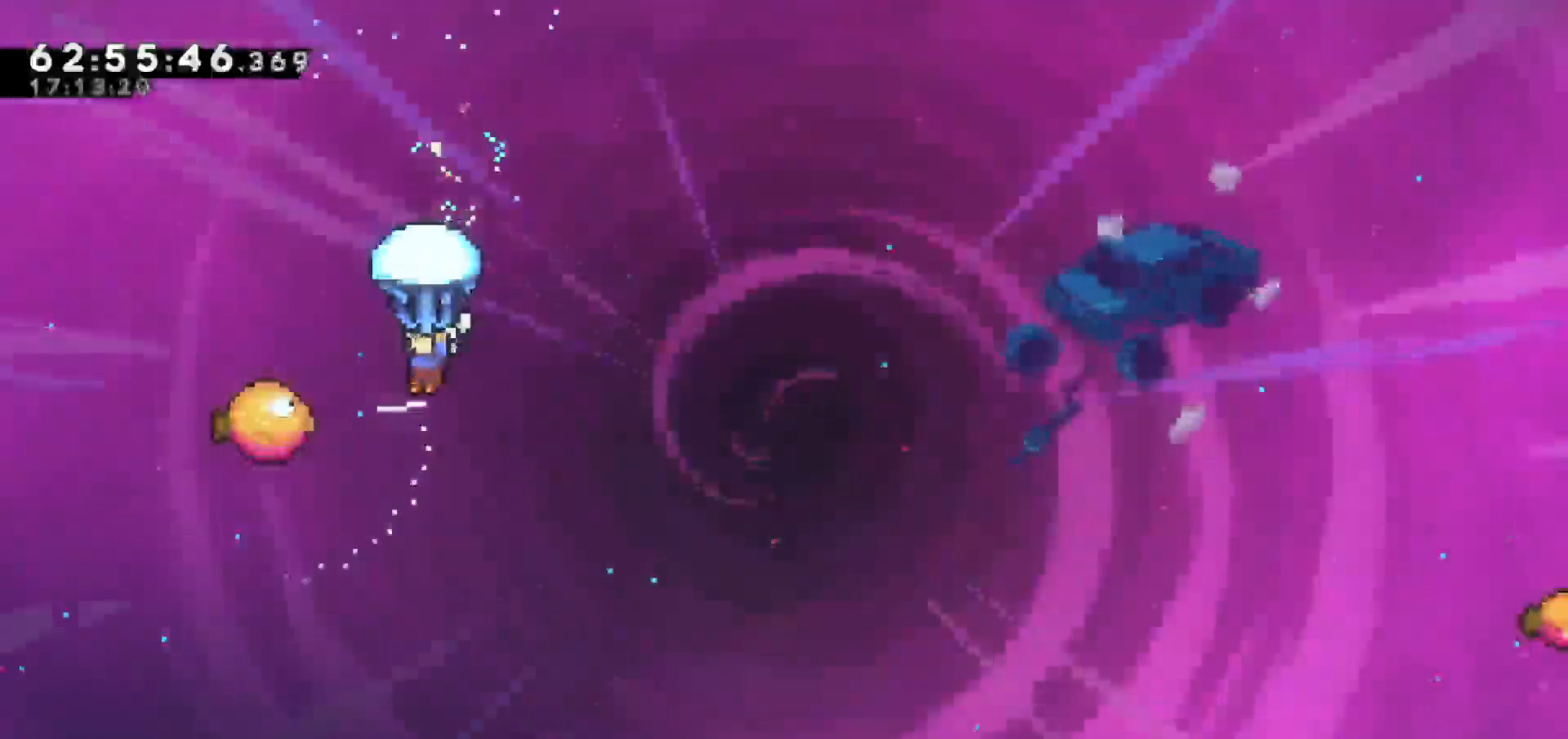
{"keys": ["grab", "left"], "events": [[17, "right", "down"], [117, "right", "up"], [317, "left", "down"]]}
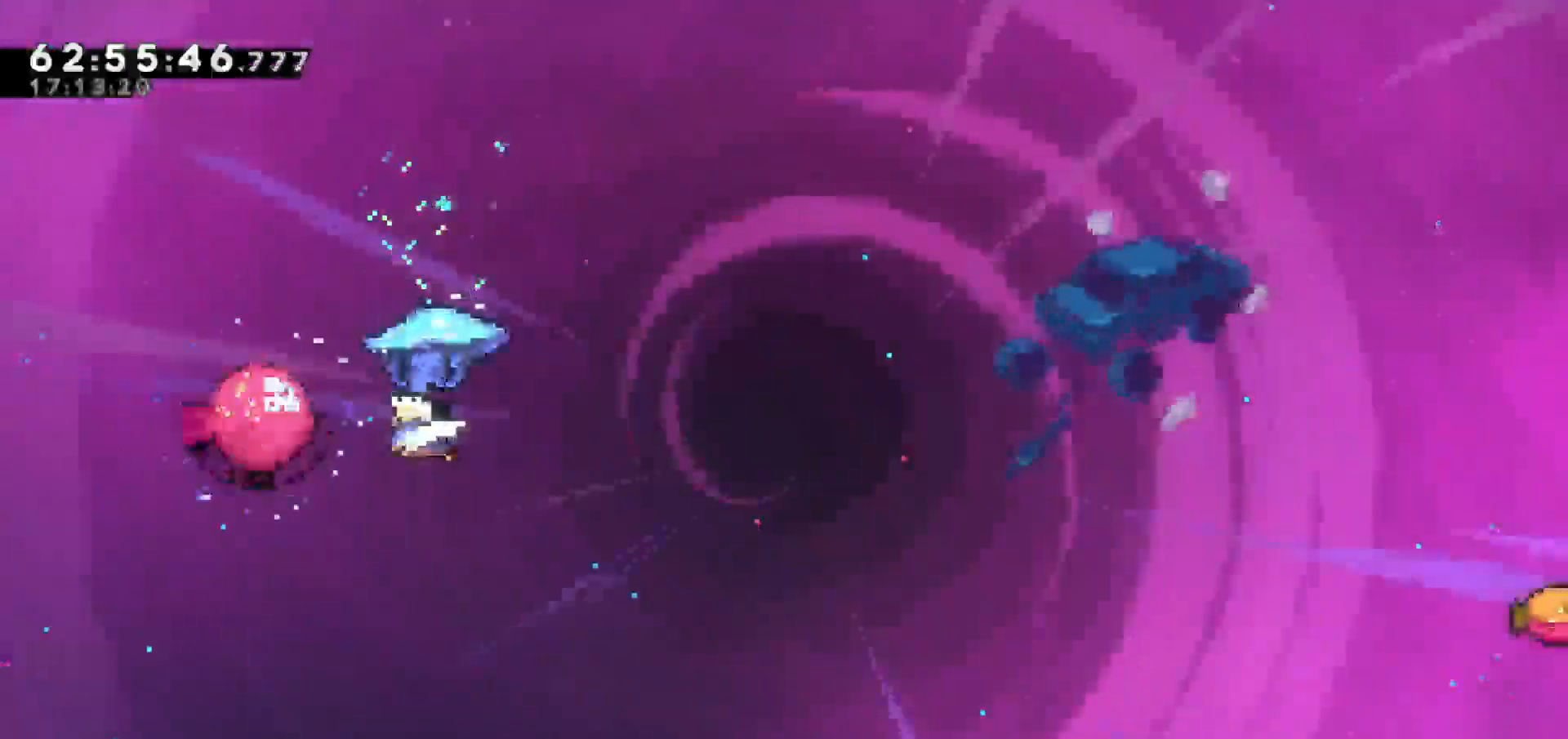
{"keys": ["grab", "right"], "events": [[33, "left", "up"], [33, "right", "down"]]}
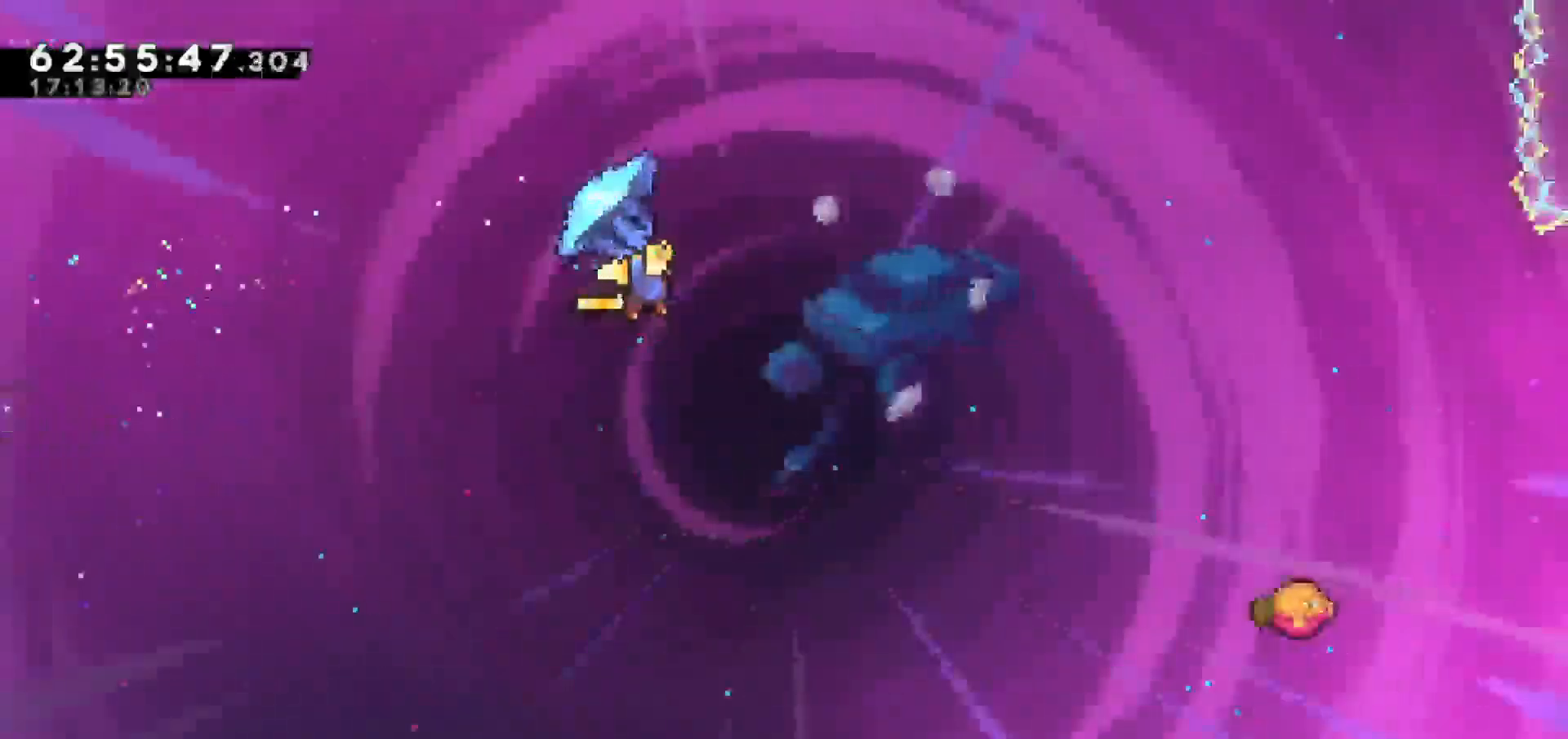
{"keys": ["grab", "right"], "events": []}
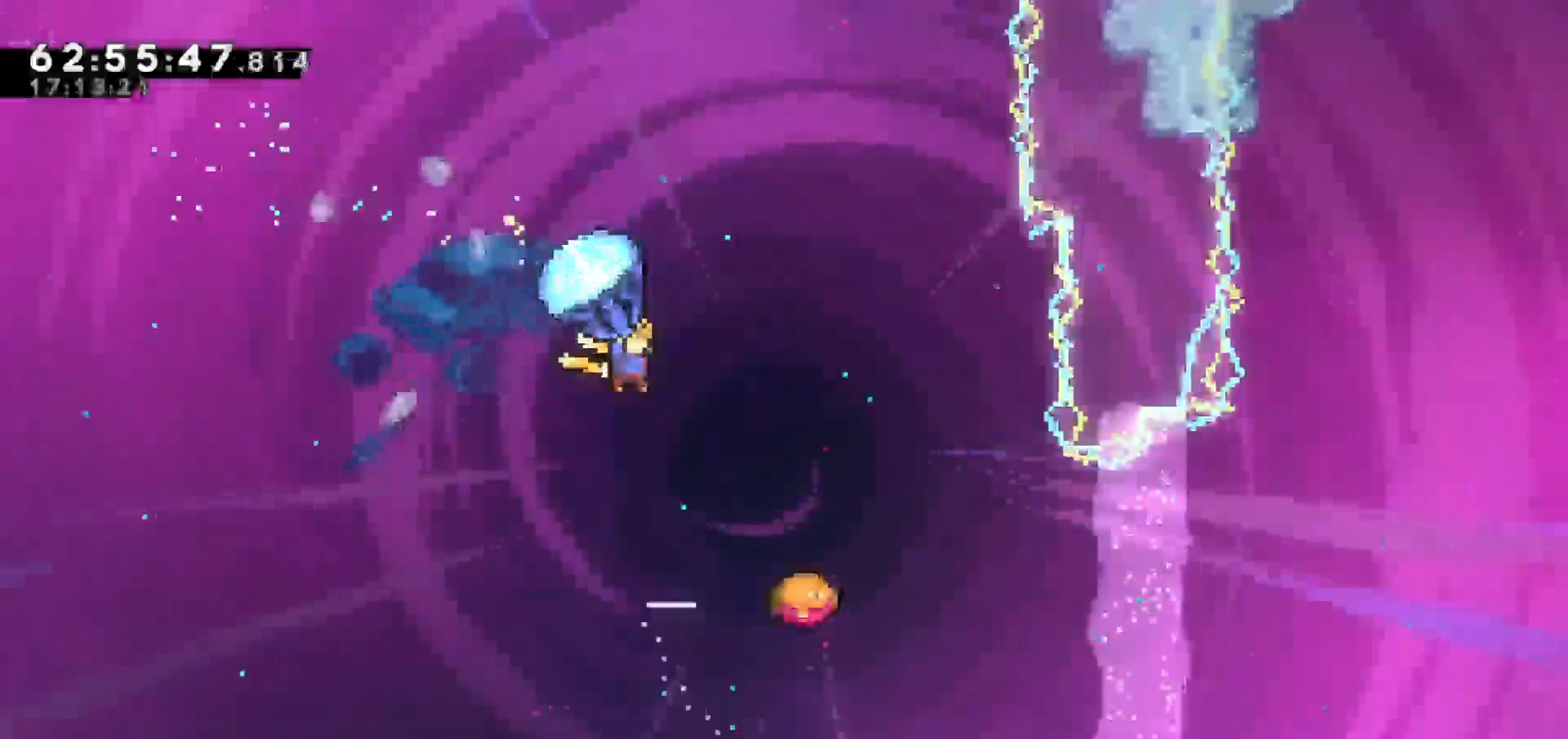
{"keys": [], "events": [[300, "grab", "up"], [350, "right", "up"]]}
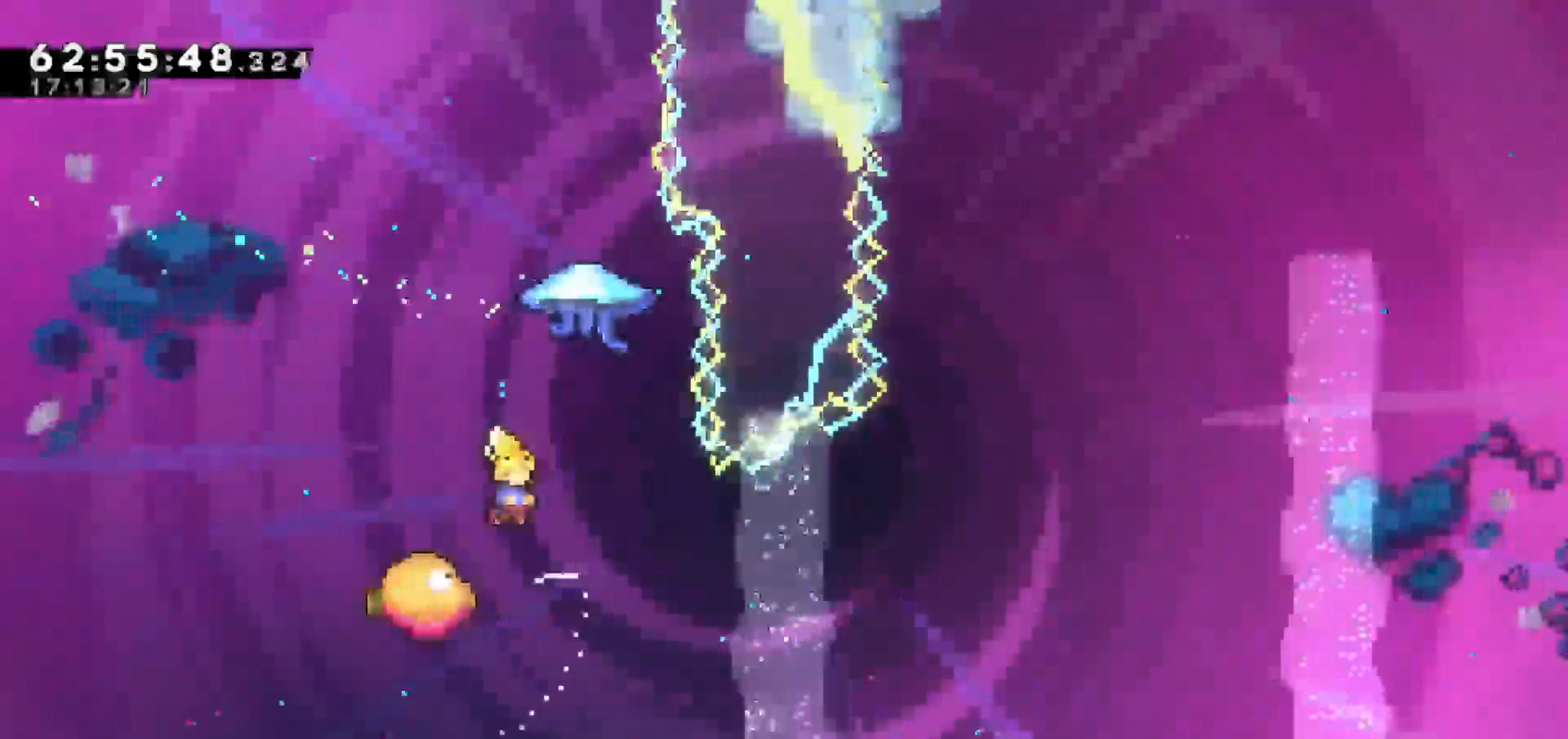
{"keys": ["right"], "events": [[33, "left", "down"], [183, "left", "up"], [183, "right", "down"]]}
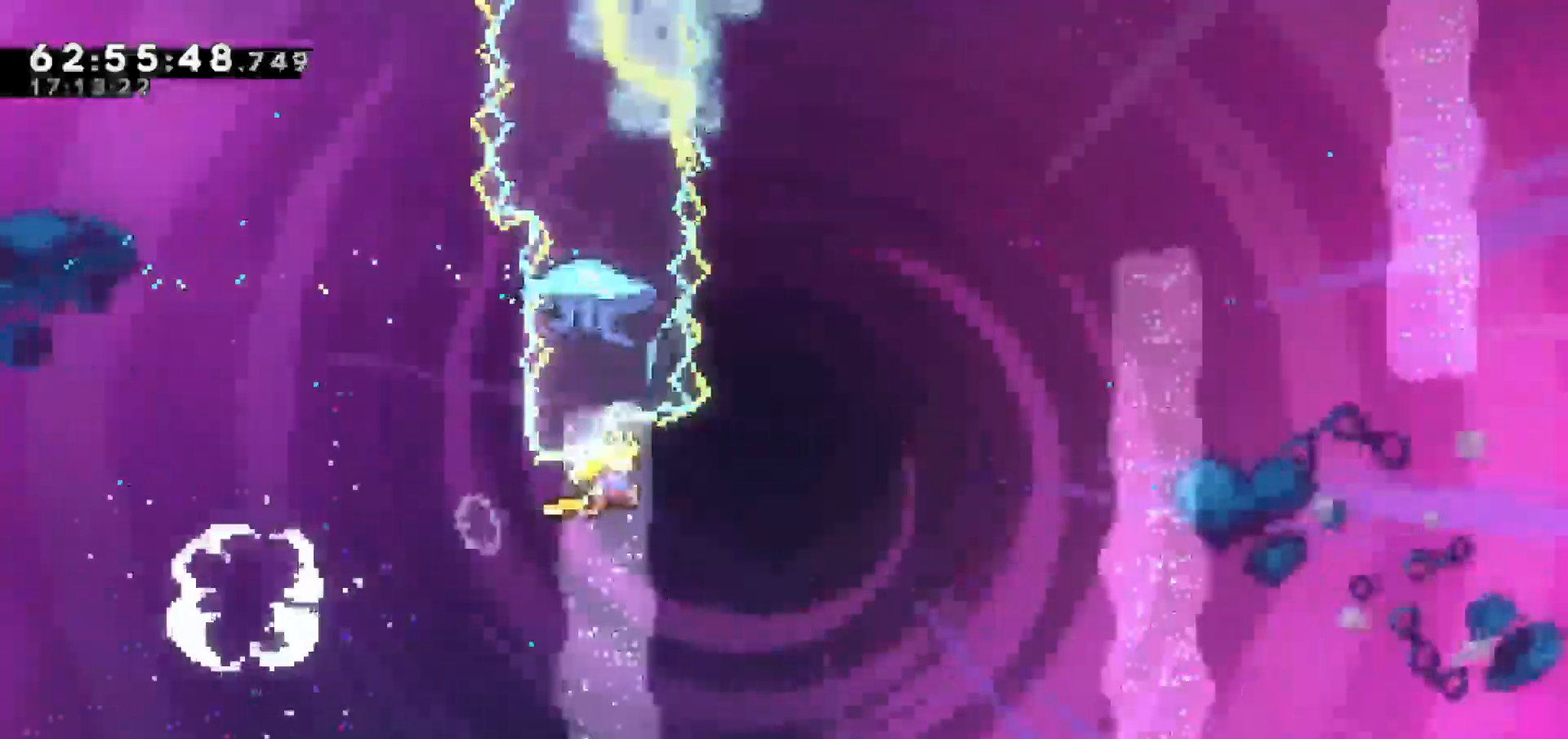
{"keys": ["up"], "events": [[200, "up", "down"], [250, "right", "up"], [300, "dash", "down"], [433, "dash", "up"]]}
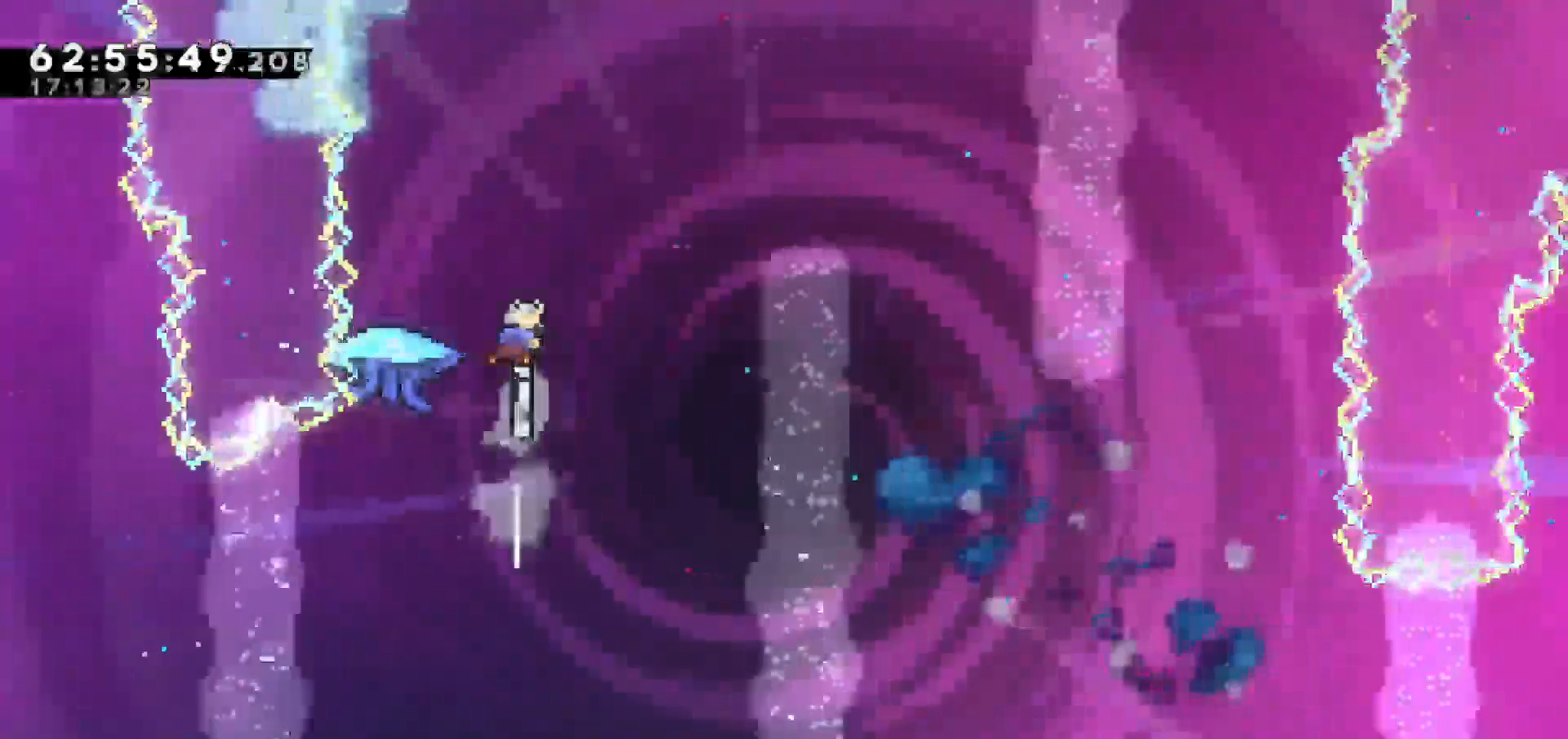
{"keys": ["grab", "right"], "events": [[17, "up", "up"], [67, "left", "down"], [167, "left", "up"], [350, "right", "down"], [400, "grab", "down"]]}
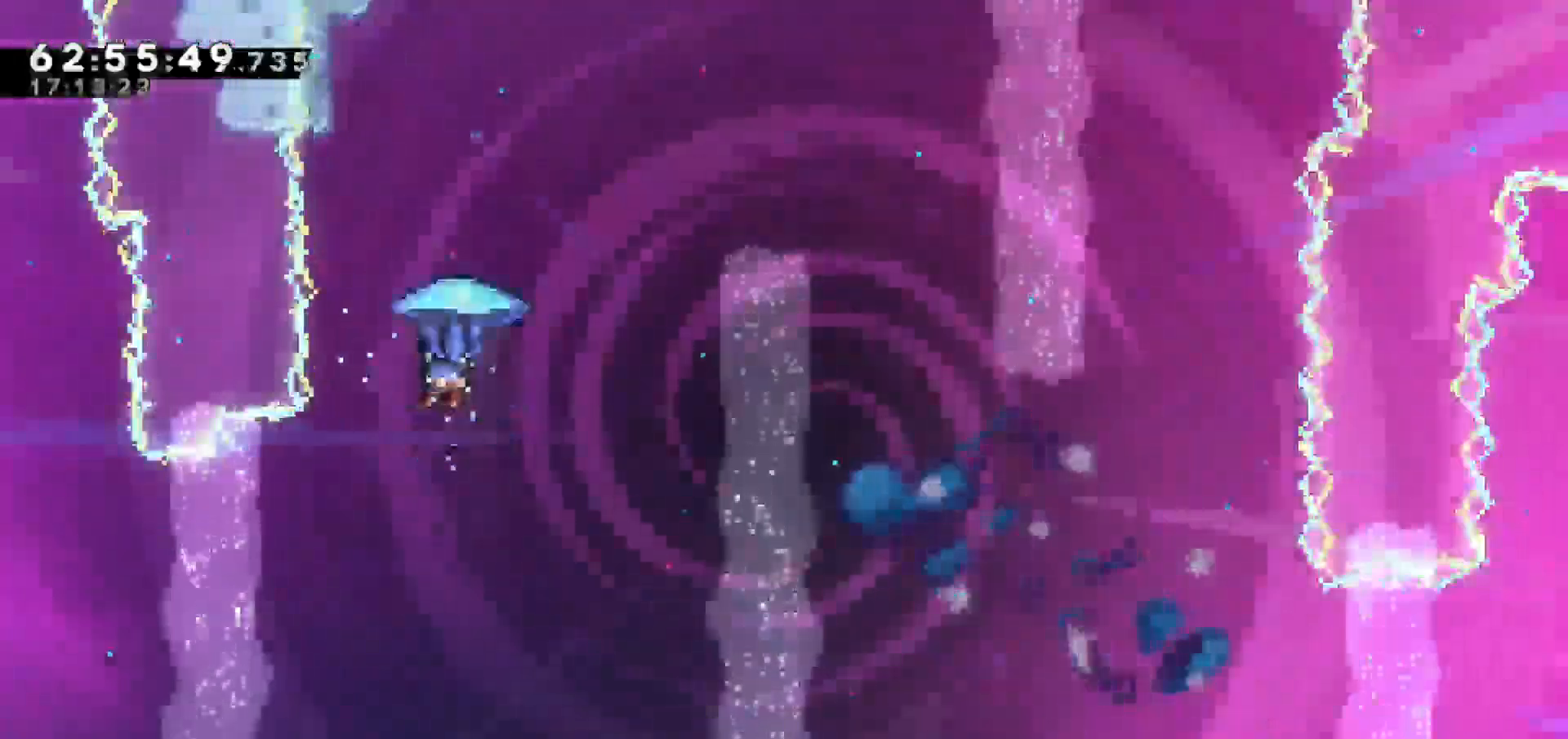
{"keys": ["grab", "right", "up"], "events": [[33, "up", "down"]]}